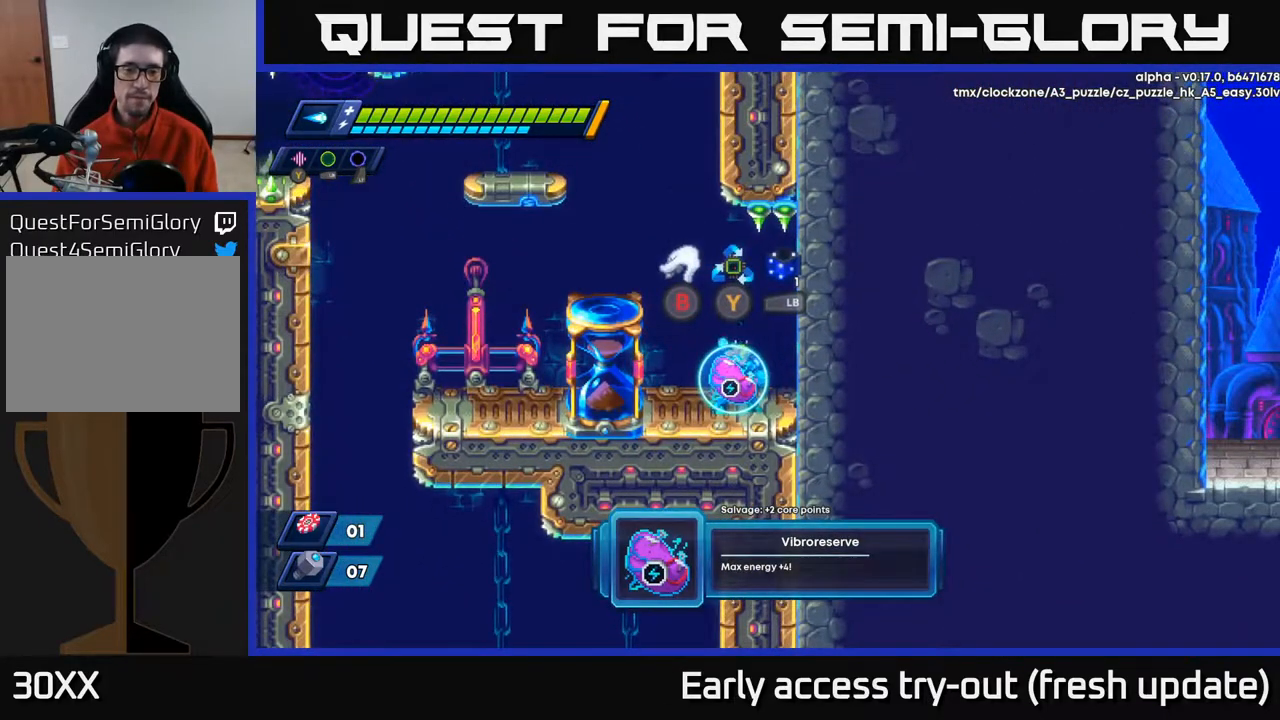
Gameplay with a controller (Xbox layout); each line is a JSON object with the inputs held at the frame after it. "events" lists button and stick changes between this image and that frame as [ms after this image, input, new state], when the widget could be followed in between.
{"buttons": [], "left_stick": "center", "right_stick": "center", "events": []}
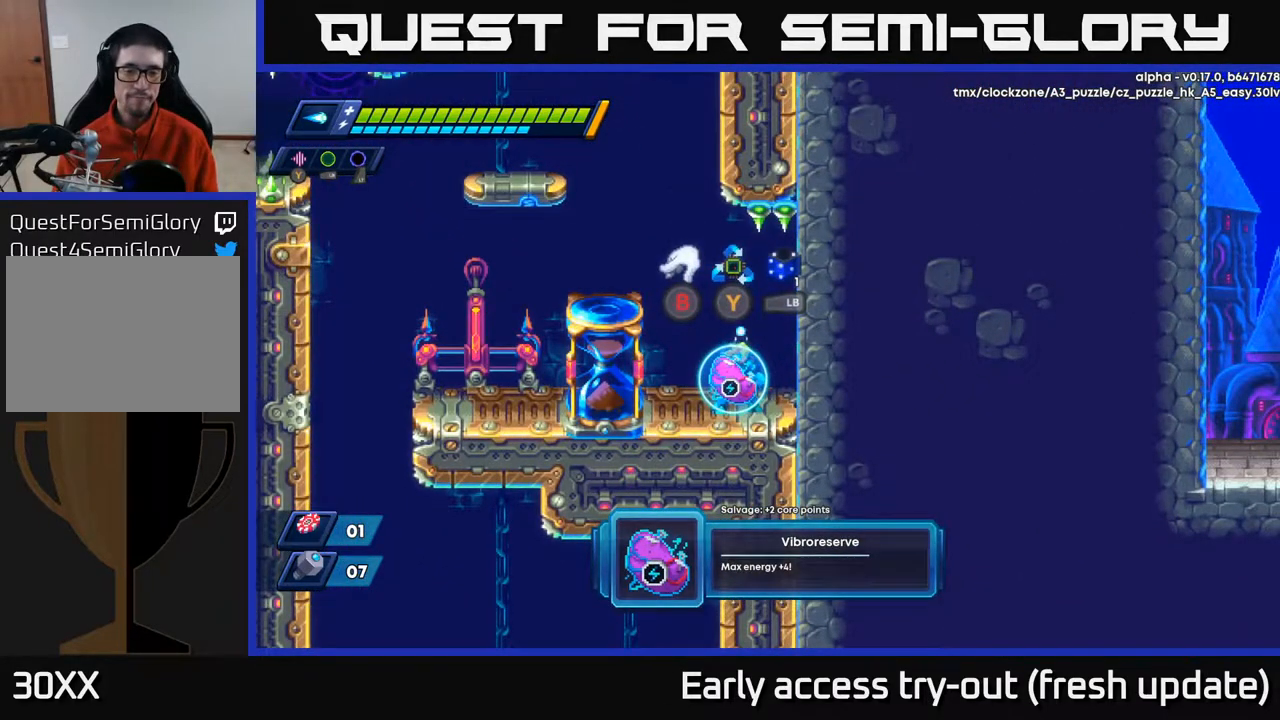
{"buttons": [], "left_stick": "center", "right_stick": "center", "events": []}
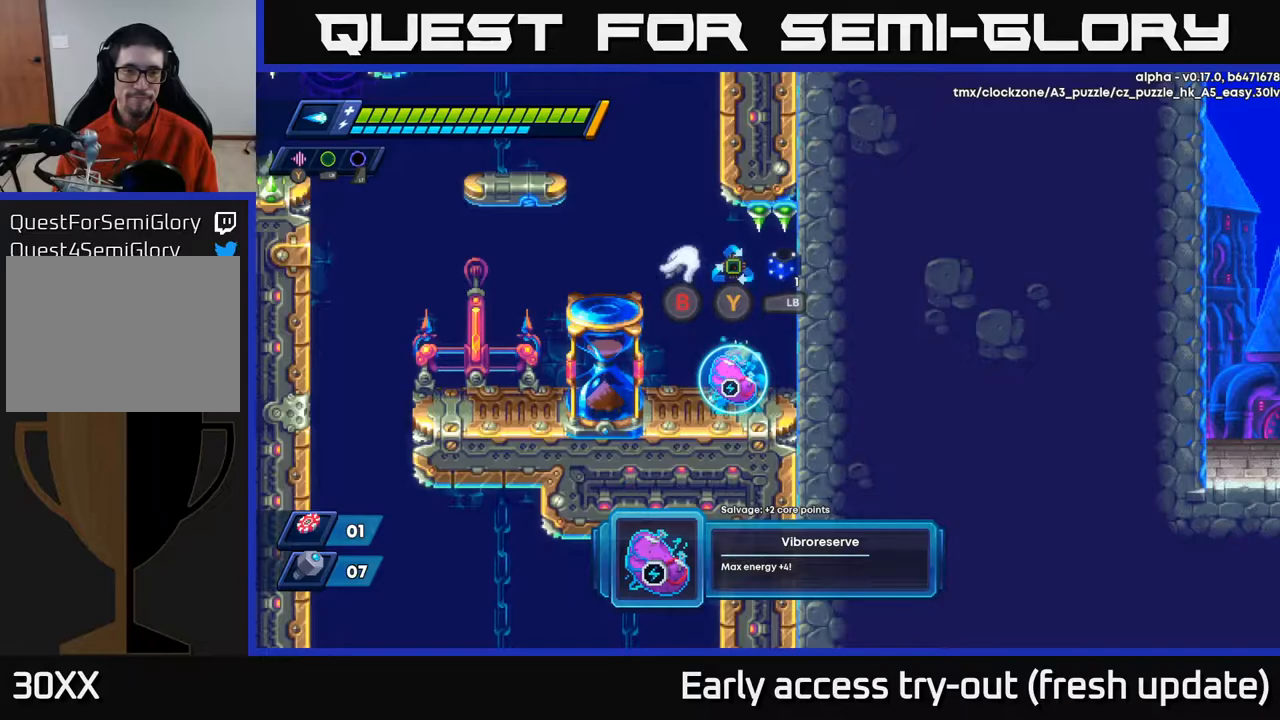
{"buttons": ["Y"], "left_stick": "center", "right_stick": "center", "events": [[450, "Y", "down"]]}
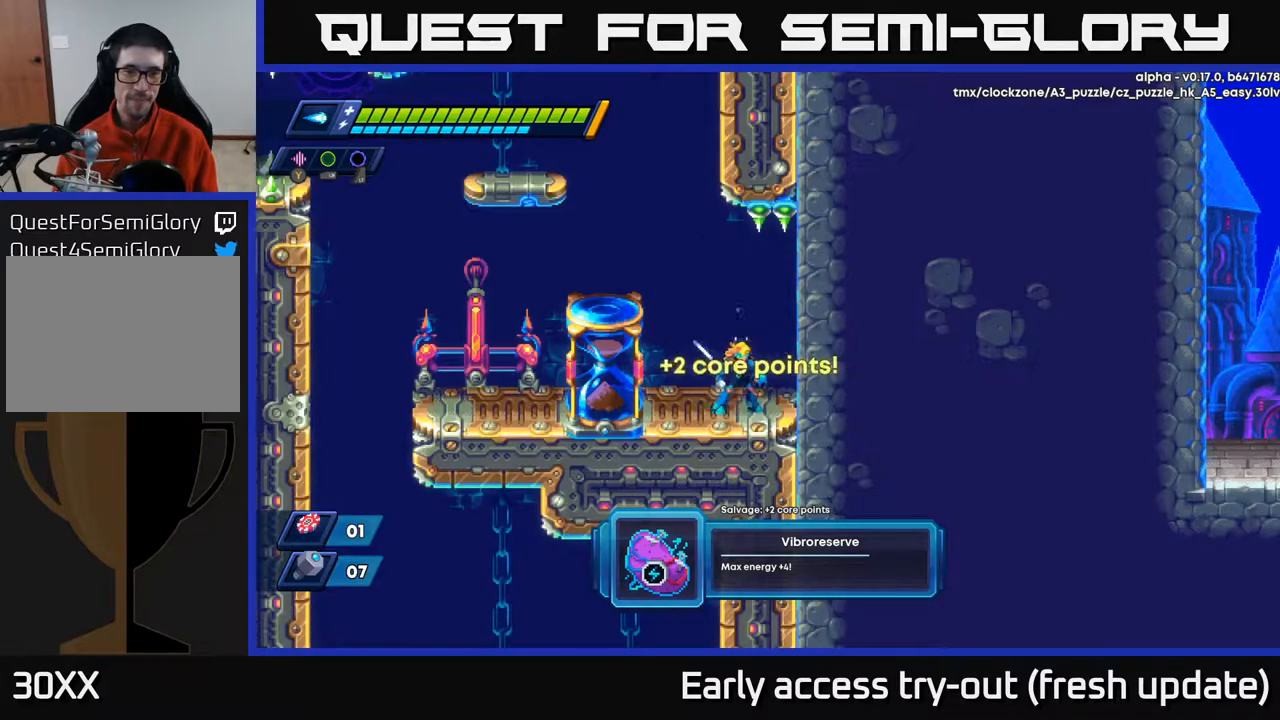
{"buttons": ["DPAD_LEFT"], "left_stick": "center", "right_stick": "center", "events": [[17, "Y", "up"], [50, "DPAD_LEFT", "down"], [150, "A", "down"], [167, "R2", "down"], [417, "A", "up"], [450, "R2", "up"]]}
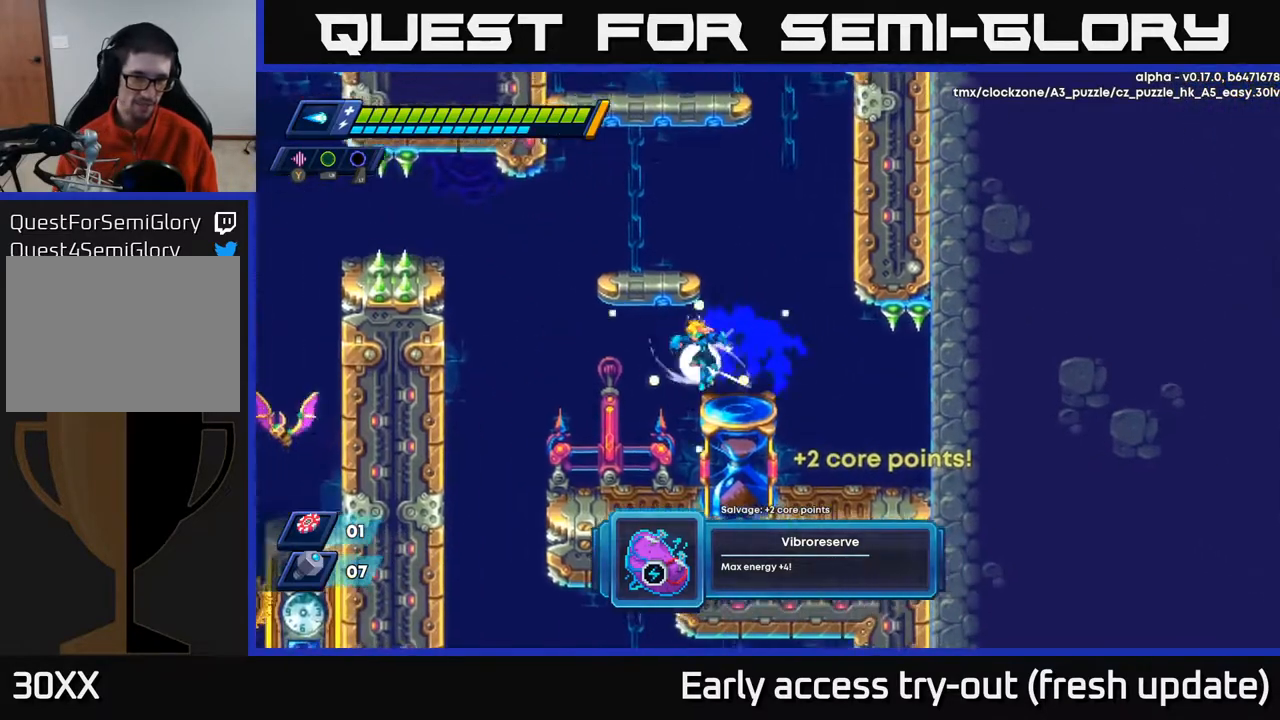
{"buttons": [], "left_stick": "center", "right_stick": "center", "events": [[183, "START", "down"], [217, "DPAD_LEFT", "up"], [317, "START", "up"]]}
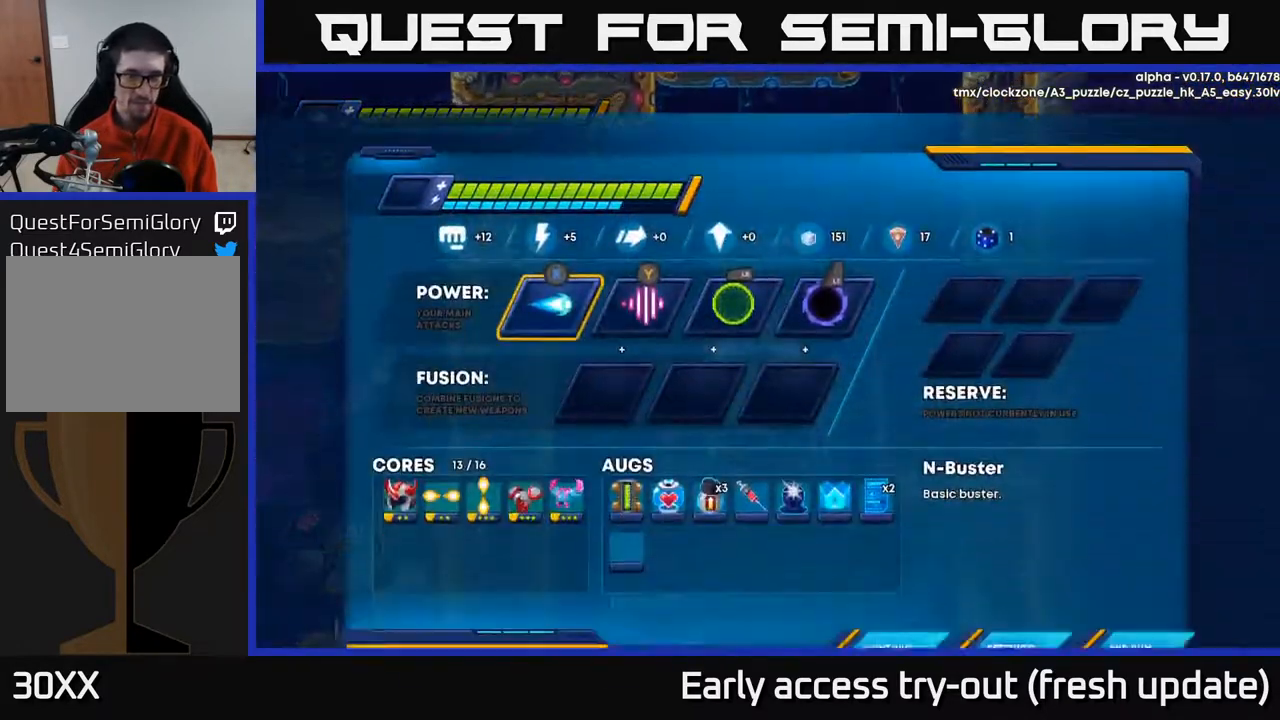
{"buttons": ["B"], "left_stick": "center", "right_stick": "center", "events": [[500, "B", "down"]]}
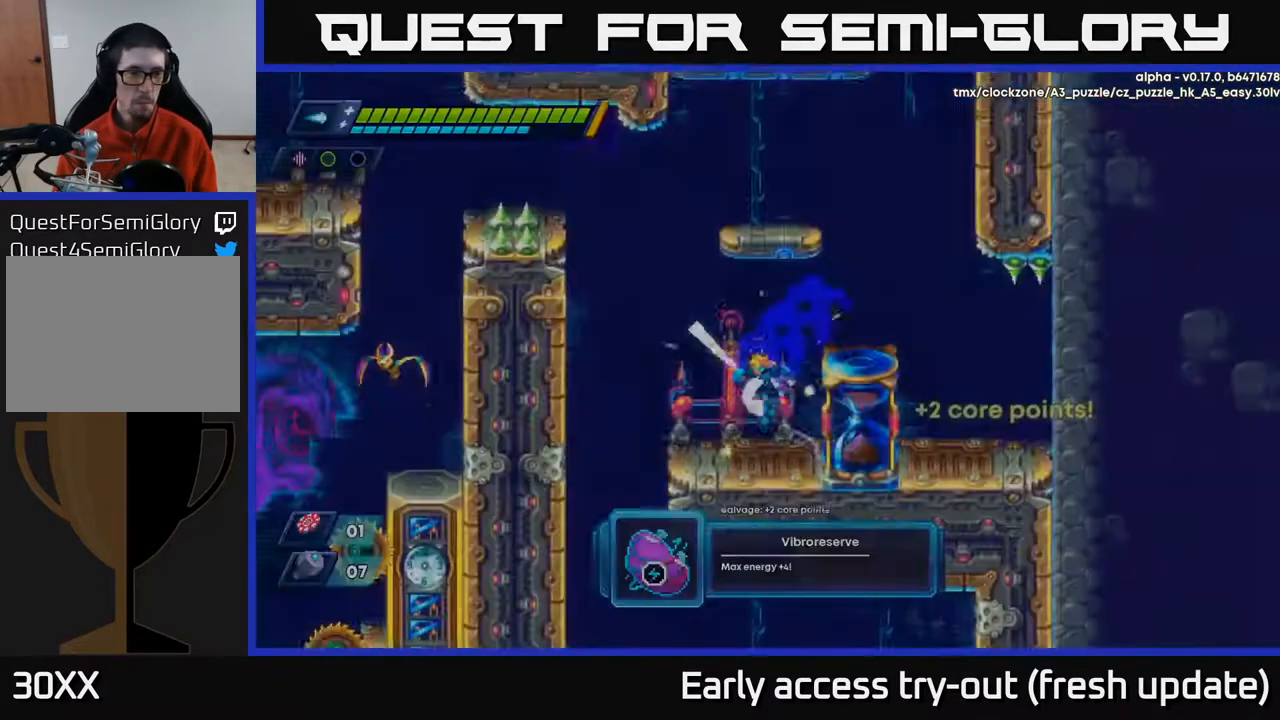
{"buttons": ["DPAD_LEFT"], "left_stick": "center", "right_stick": "down", "events": [[67, "B", "up"], [67, "DPAD_LEFT", "down"], [250, "R2", "down"], [400, "R2", "up"], [450, "right_stick", "down"]]}
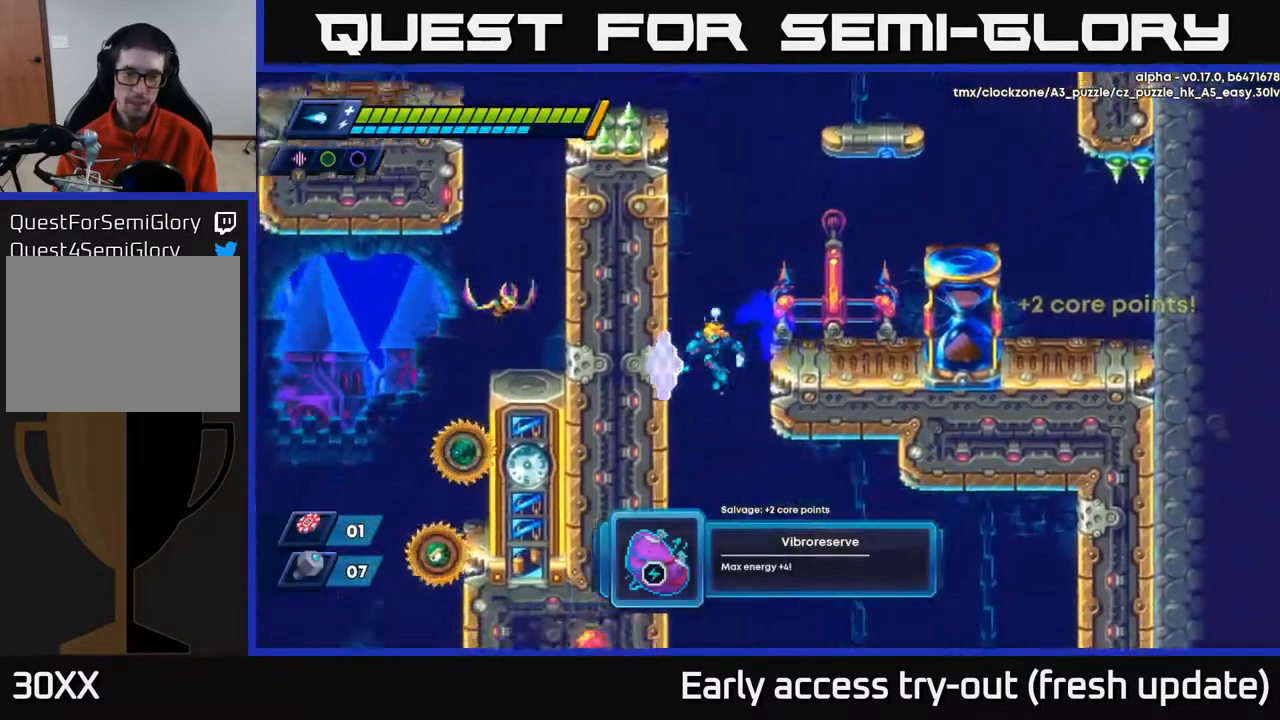
{"buttons": ["DPAD_LEFT"], "left_stick": "center", "right_stick": "center", "events": [[117, "DPAD_LEFT", "up"], [300, "right_stick", "center"], [417, "DPAD_LEFT", "down"]]}
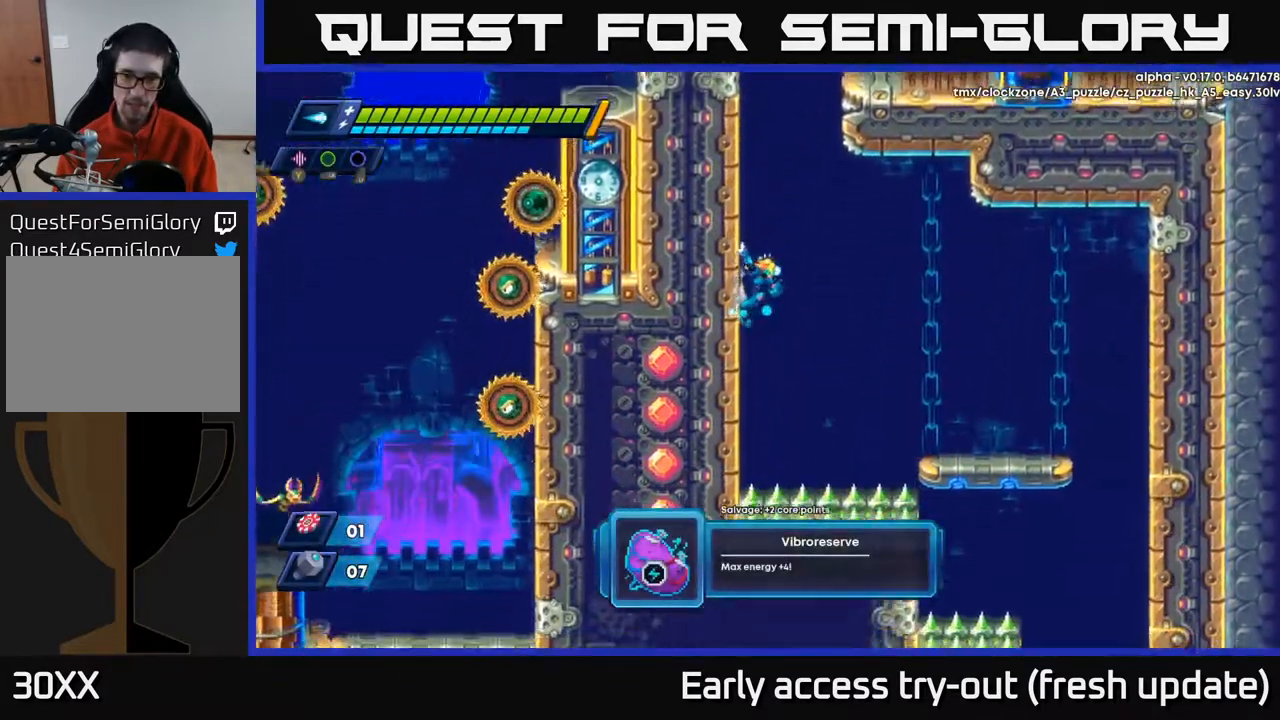
{"buttons": ["DPAD_RIGHT"], "left_stick": "center", "right_stick": "center", "events": [[133, "DPAD_LEFT", "up"], [167, "A", "down"], [167, "DPAD_RIGHT", "down"], [167, "R2", "down"], [283, "A", "up"], [317, "R2", "up"]]}
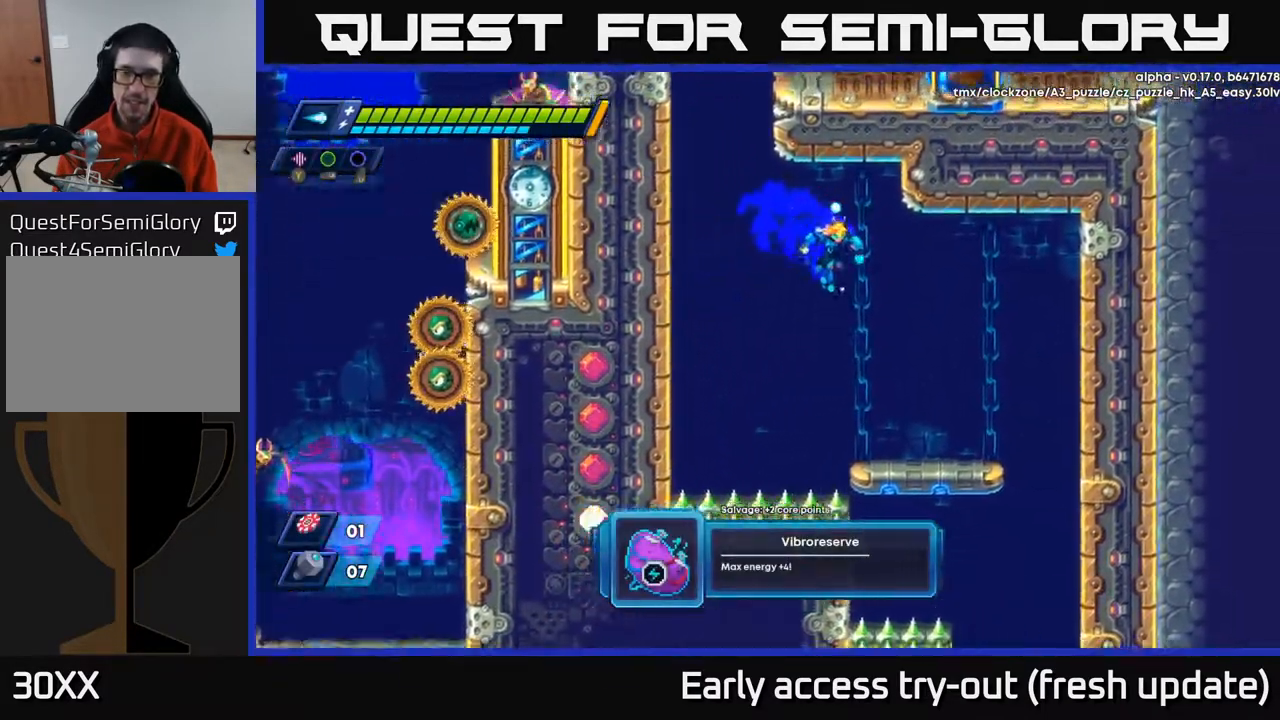
{"buttons": ["DPAD_RIGHT"], "left_stick": "center", "right_stick": "center", "events": [[33, "right_stick", "down"], [433, "right_stick", "center"]]}
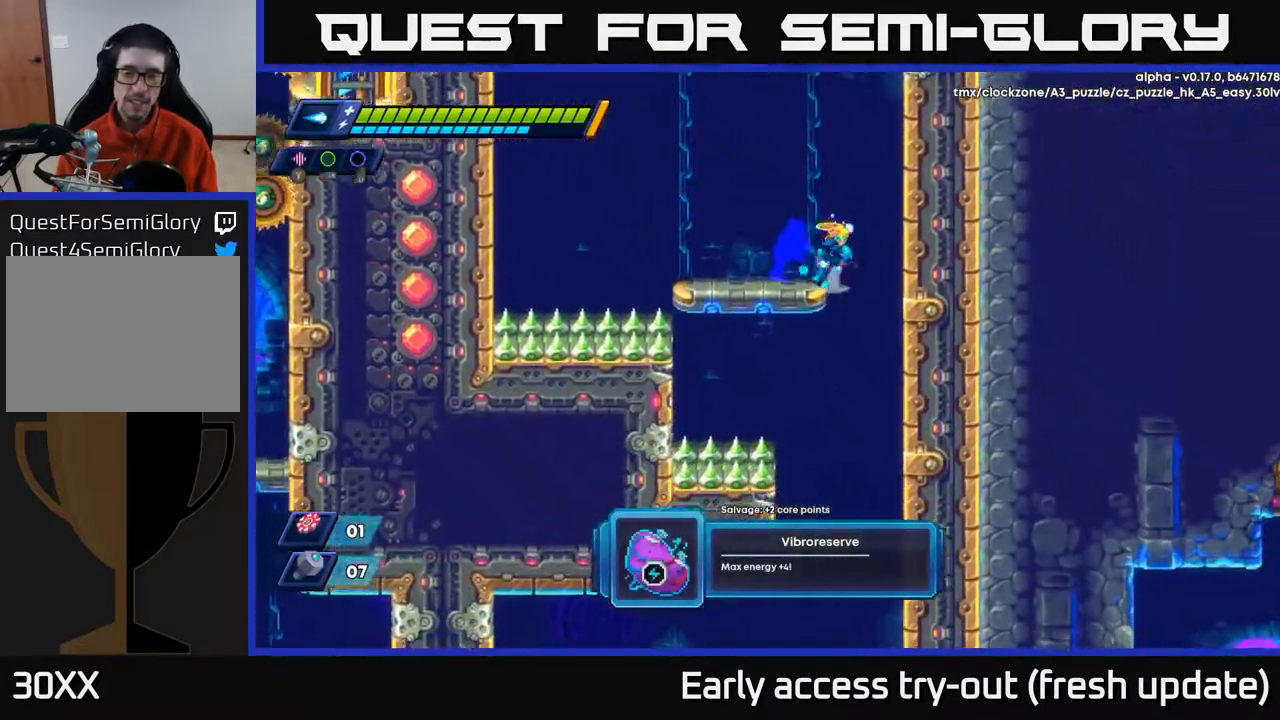
{"buttons": [], "left_stick": "center", "right_stick": "center", "events": [[33, "A", "down"], [83, "A", "up"], [250, "DPAD_RIGHT", "up"], [300, "DPAD_LEFT", "down"], [383, "DPAD_LEFT", "up"]]}
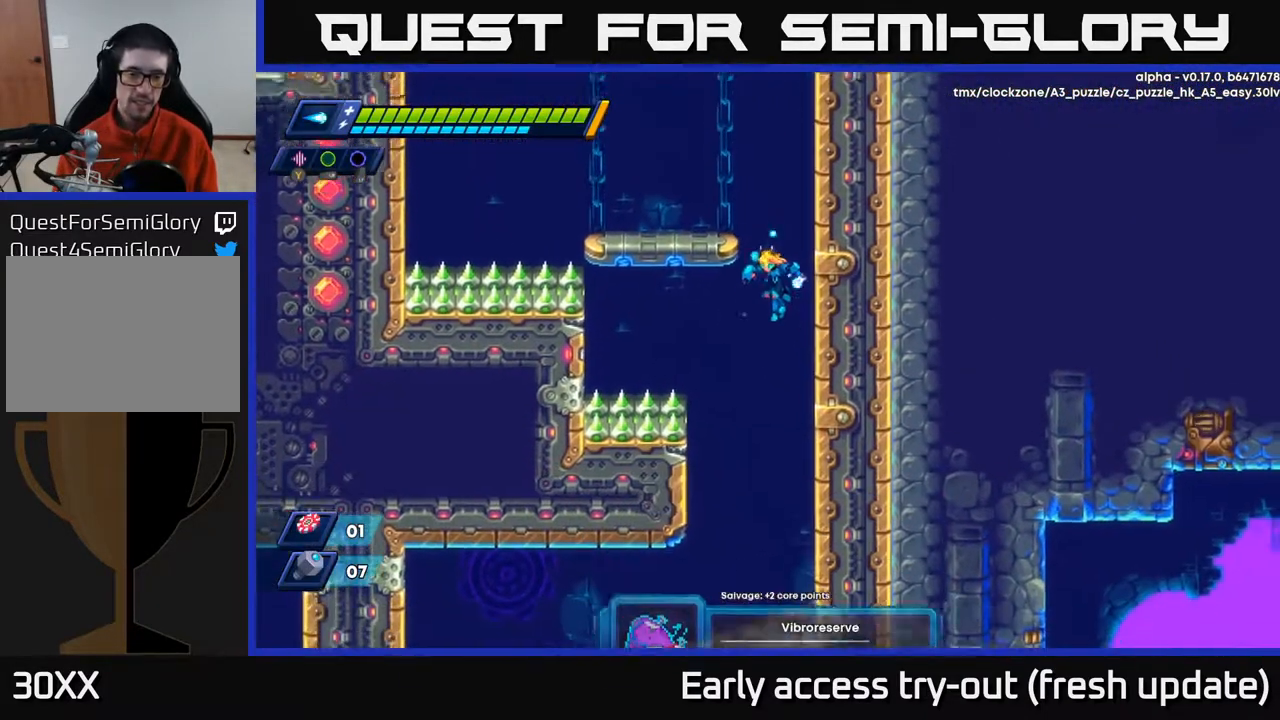
{"buttons": ["DPAD_LEFT"], "left_stick": "center", "right_stick": "center", "events": [[467, "DPAD_LEFT", "down"]]}
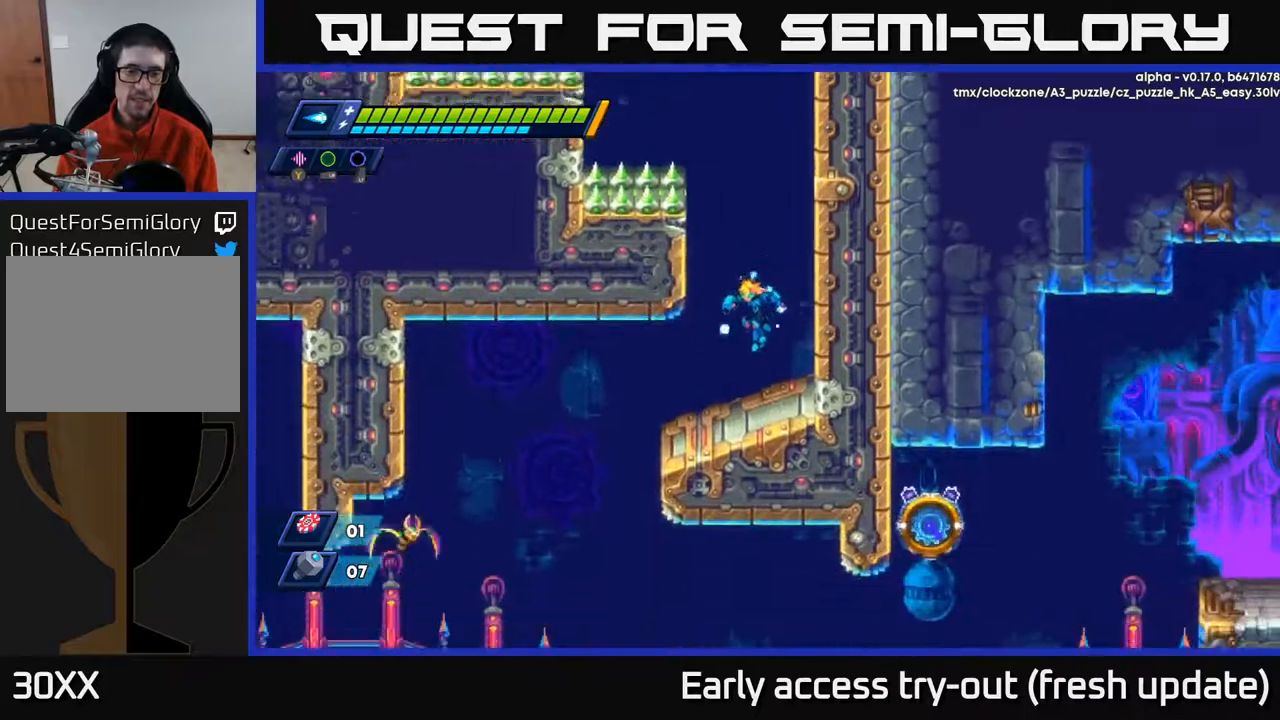
{"buttons": ["R2", "DPAD_LEFT"], "left_stick": "center", "right_stick": "center", "events": [[300, "R2", "down"]]}
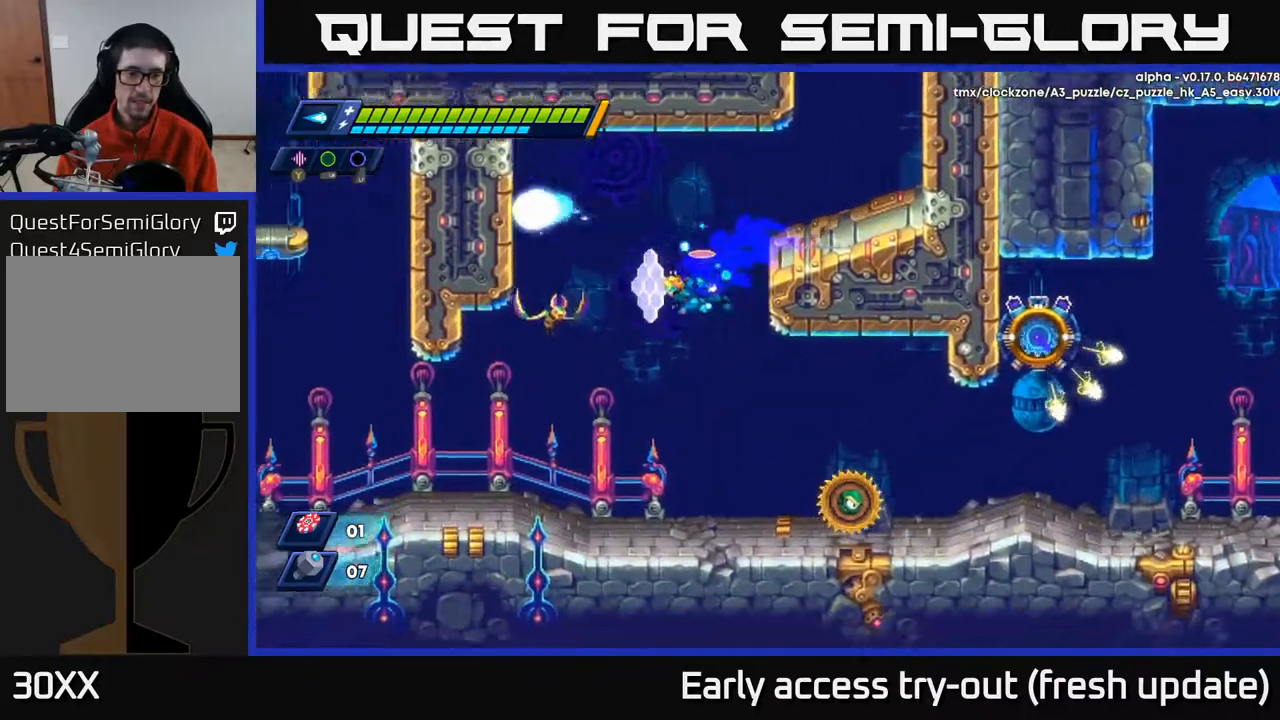
{"buttons": ["DPAD_RIGHT"], "left_stick": "center", "right_stick": "center", "events": [[67, "R2", "up"], [150, "X", "down"], [217, "X", "up"], [250, "DPAD_LEFT", "up"], [267, "DPAD_RIGHT", "down"]]}
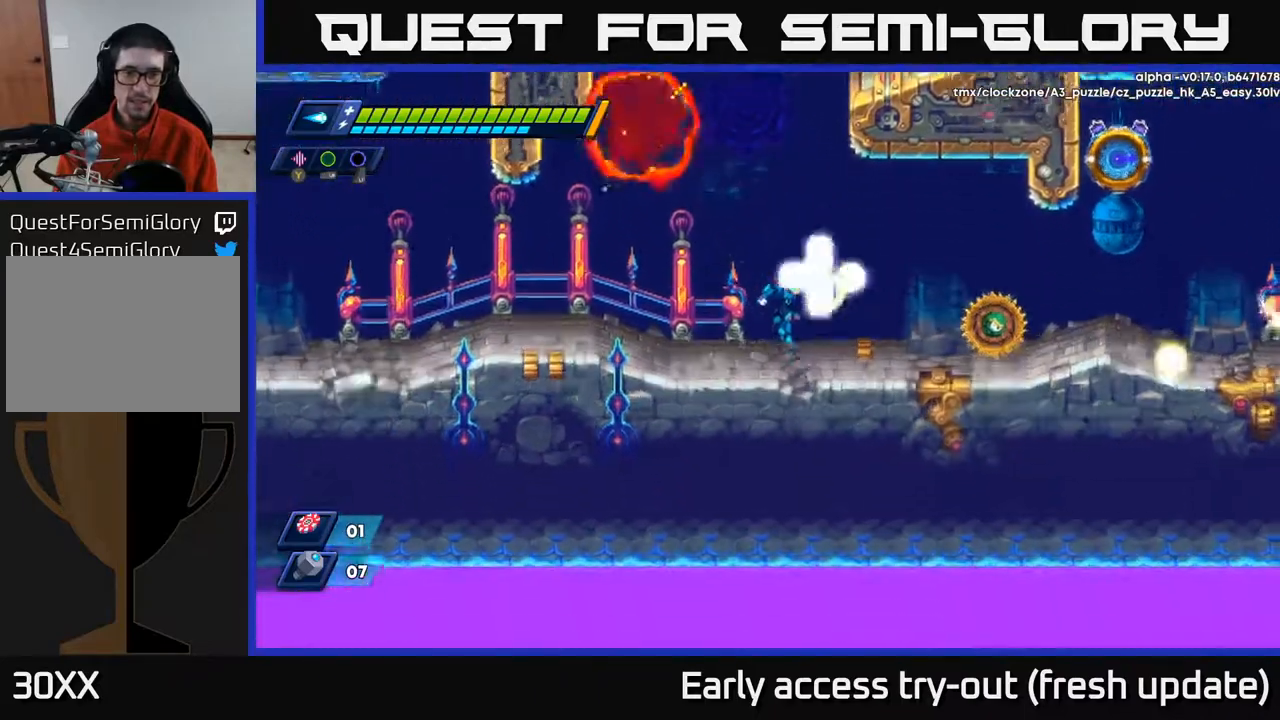
{"buttons": ["X"], "left_stick": "center", "right_stick": "center", "events": [[17, "X", "down"], [33, "DPAD_RIGHT", "up"], [67, "X", "up"], [150, "X", "down"], [167, "X", "up"], [250, "X", "down"], [283, "X", "up"], [350, "X", "down"], [383, "X", "up"], [450, "X", "down"]]}
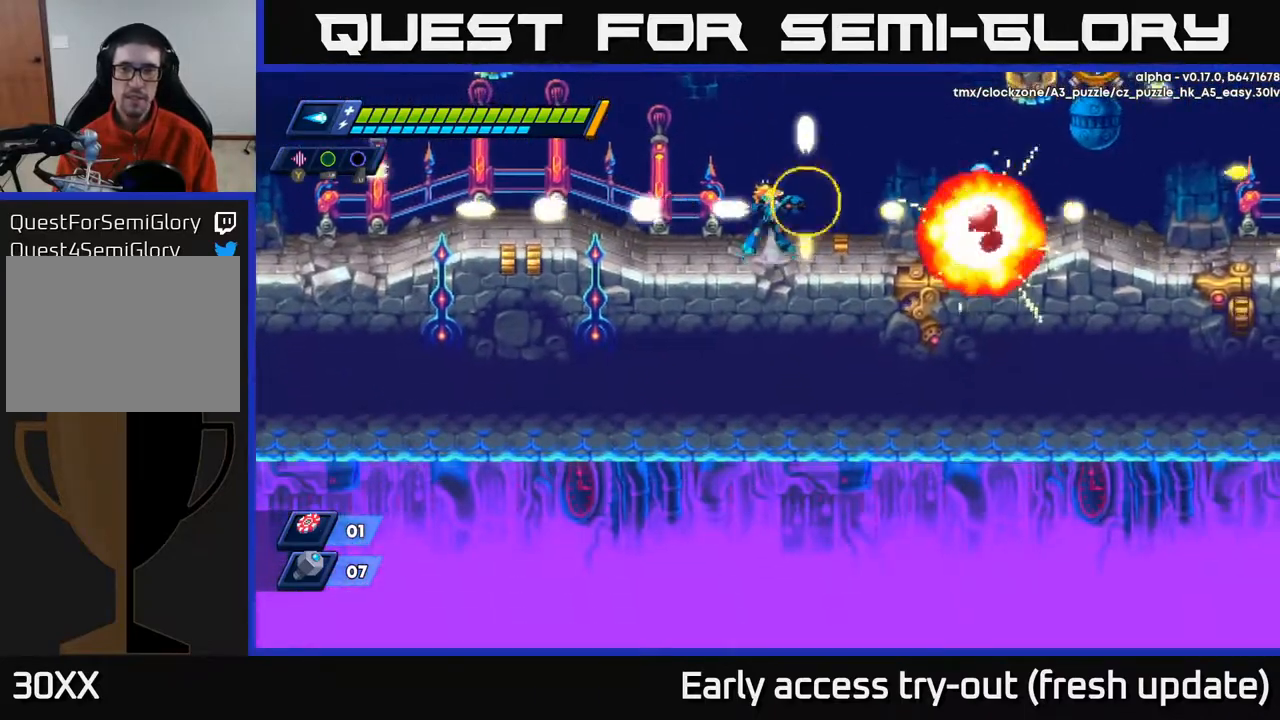
{"buttons": ["X", "DPAD_RIGHT"], "left_stick": "center", "right_stick": "center", "events": [[33, "A", "down"], [50, "DPAD_RIGHT", "down"], [50, "X", "up"], [183, "R2", "down"], [217, "A", "up"], [333, "X", "down"], [350, "R2", "up"], [400, "X", "up"], [483, "X", "down"]]}
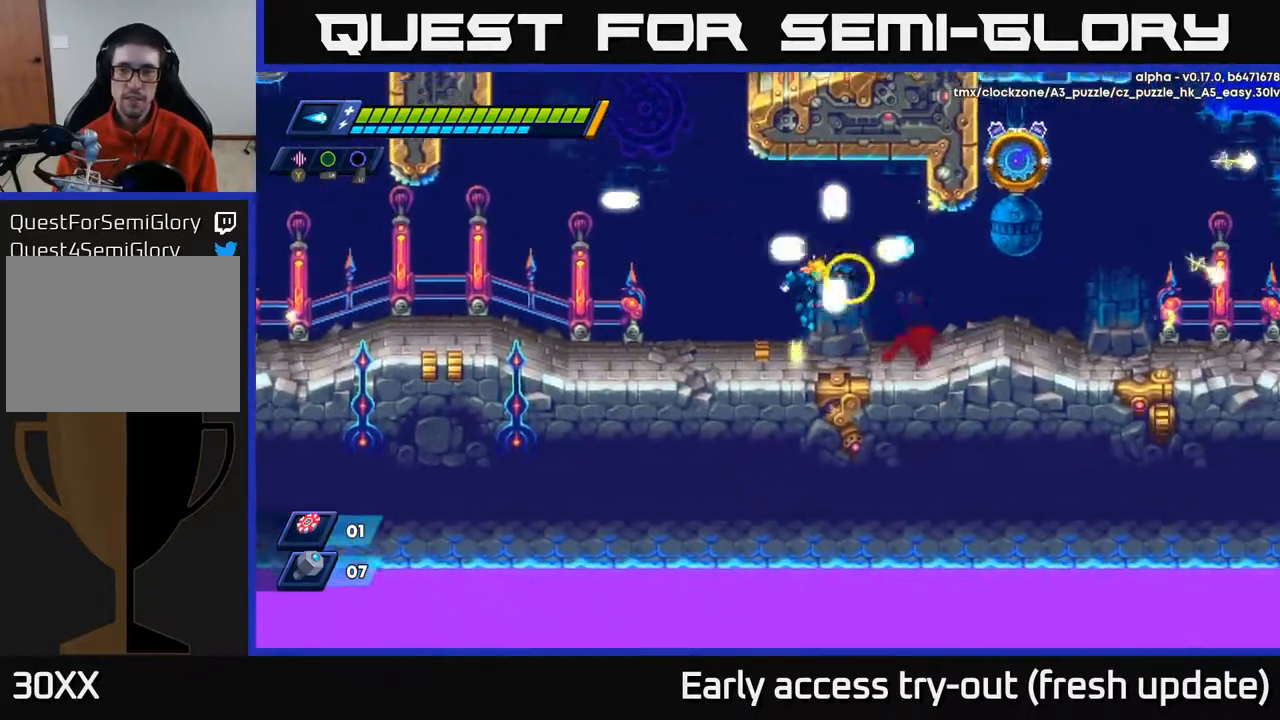
{"buttons": [], "left_stick": "center", "right_stick": "center", "events": [[50, "X", "up"], [183, "R2", "down"], [200, "A", "down"], [233, "X", "down"], [300, "A", "up"], [317, "R2", "up"], [333, "X", "up"], [467, "DPAD_RIGHT", "up"]]}
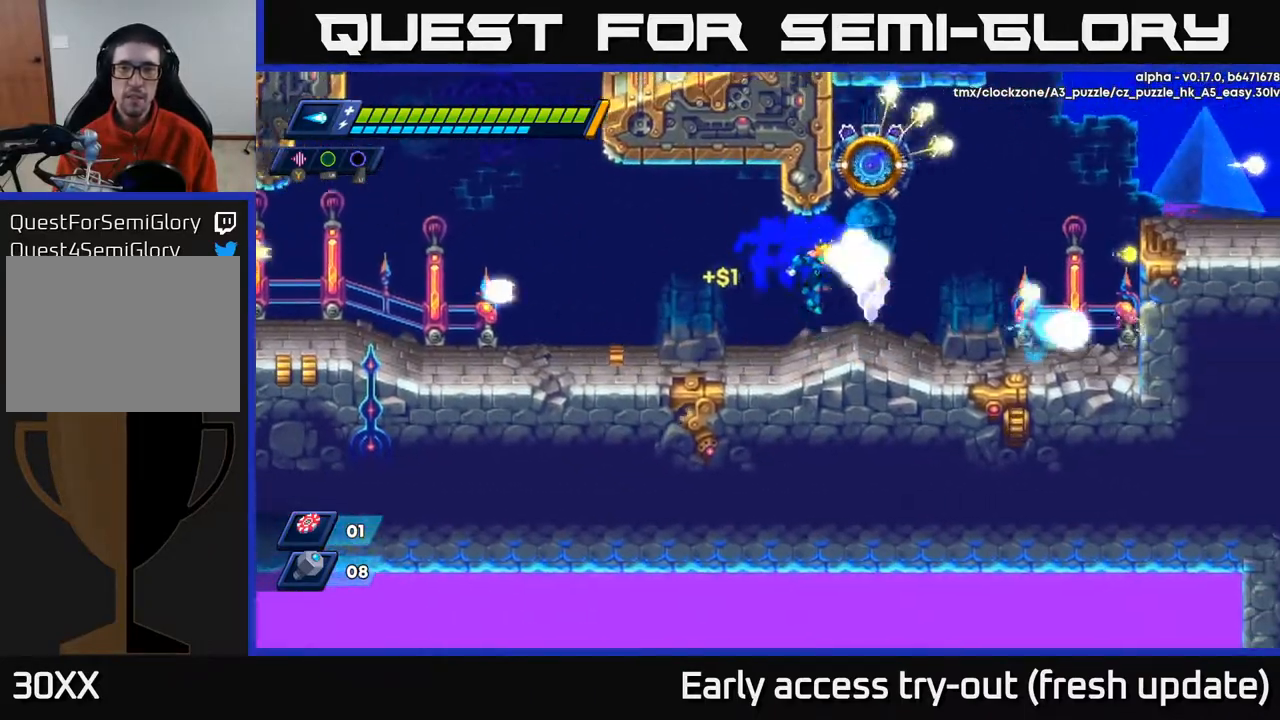
{"buttons": ["X"], "left_stick": "center", "right_stick": "center", "events": [[33, "X", "down"], [83, "X", "up"], [150, "X", "down"], [217, "X", "up"], [267, "X", "down"], [333, "X", "up"], [367, "X", "down"], [433, "X", "up"], [483, "X", "down"]]}
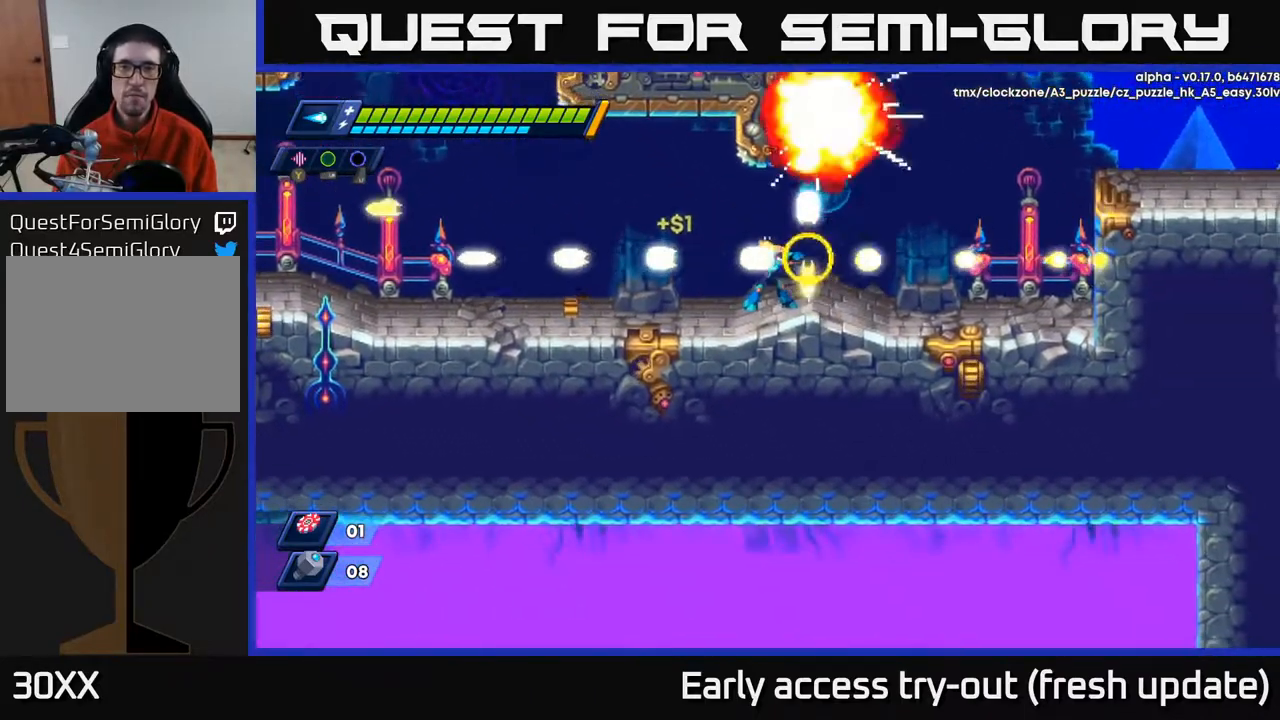
{"buttons": [], "left_stick": "center", "right_stick": "up", "events": [[67, "X", "up"], [83, "X", "down"], [200, "X", "up"], [233, "DPAD_RIGHT", "down"], [367, "right_stick", "up"], [400, "DPAD_RIGHT", "up"]]}
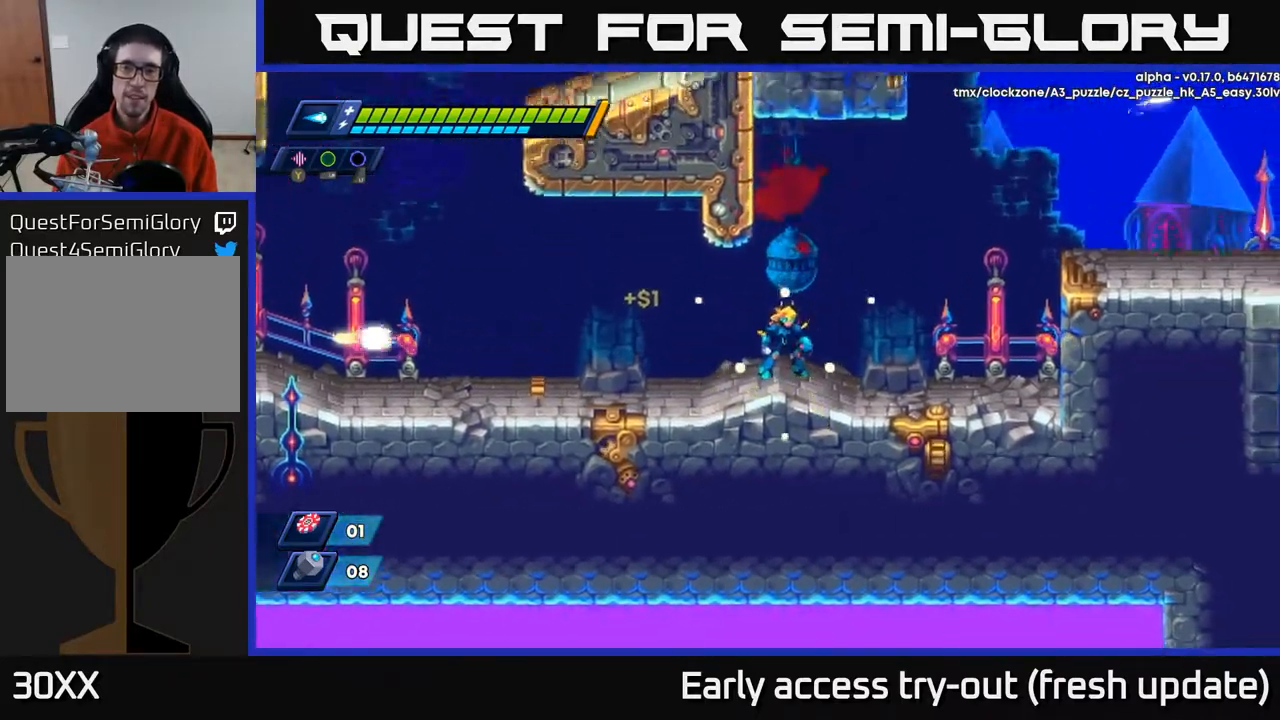
{"buttons": ["A", "R2", "DPAD_RIGHT"], "left_stick": "center", "right_stick": "center", "events": [[167, "DPAD_RIGHT", "down"], [217, "R2", "down"], [217, "right_stick", "center"], [483, "A", "down"]]}
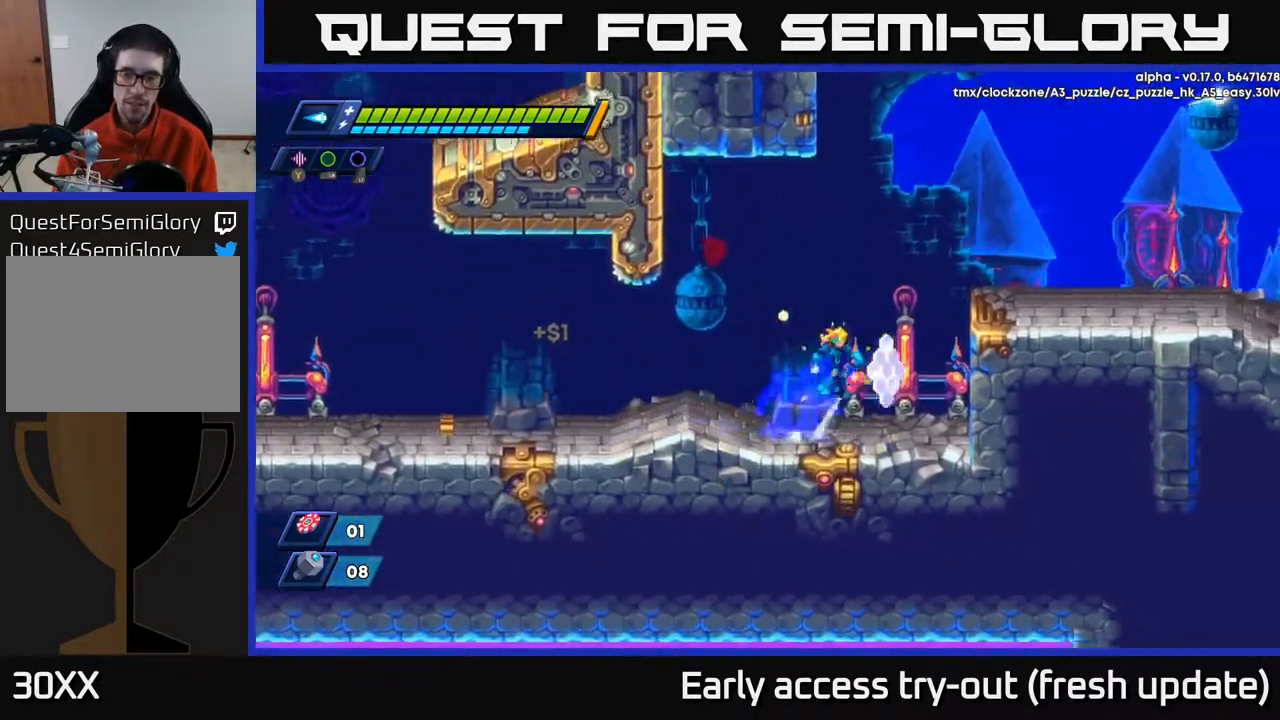
{"buttons": ["DPAD_RIGHT"], "left_stick": "center", "right_stick": "center", "events": [[367, "A", "up"], [417, "R2", "up"]]}
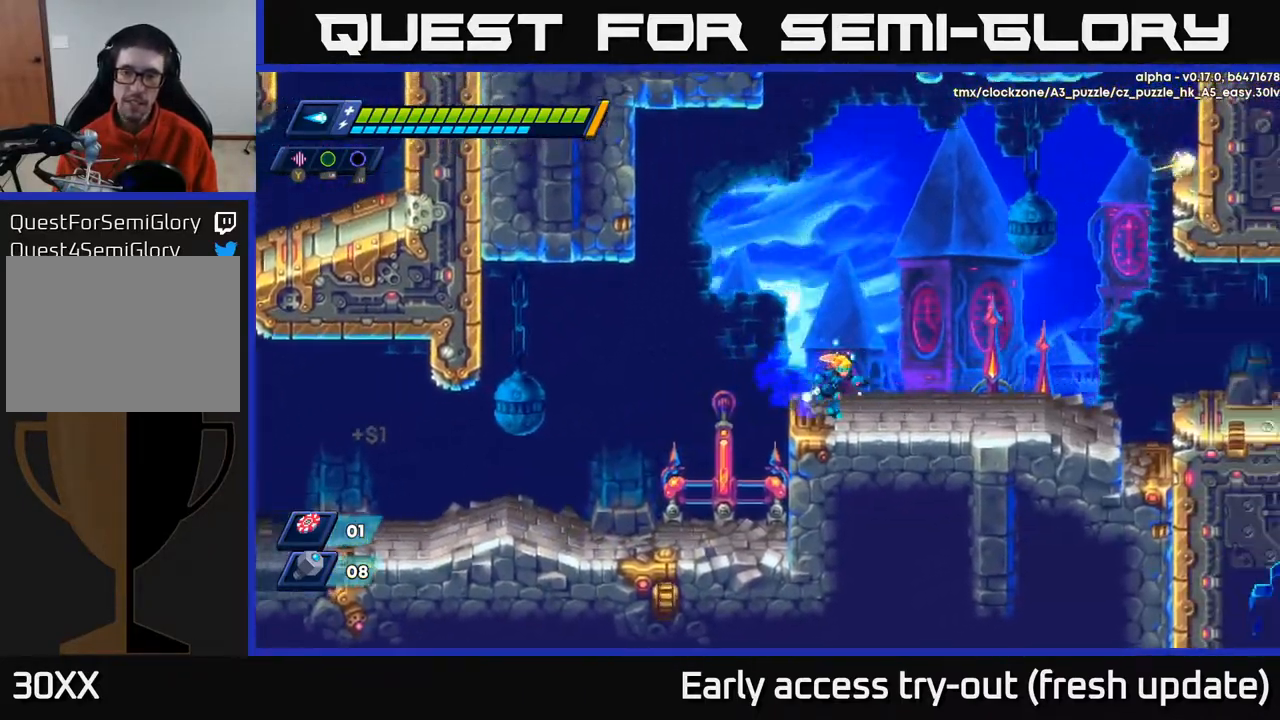
{"buttons": ["DPAD_RIGHT"], "left_stick": "center", "right_stick": "center", "events": [[83, "R2", "down"], [117, "A", "down"], [217, "A", "up"], [300, "R2", "up"]]}
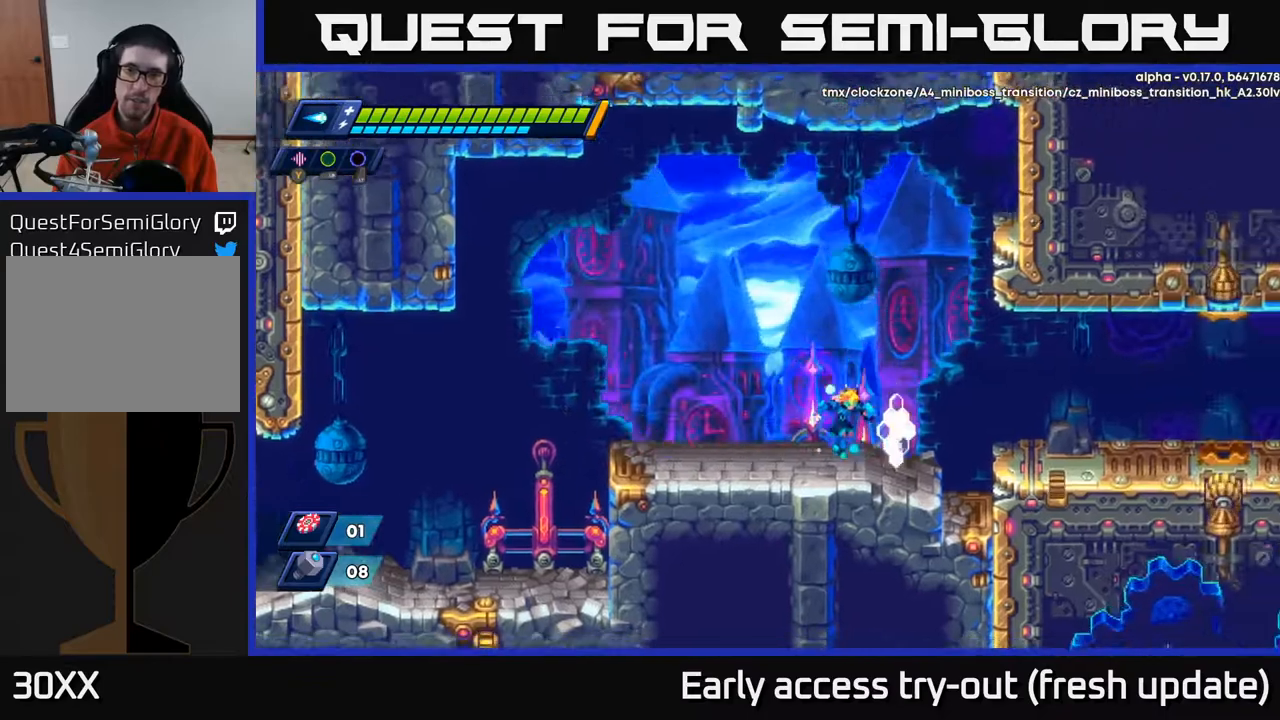
{"buttons": ["DPAD_RIGHT"], "left_stick": "center", "right_stick": "center", "events": [[100, "R2", "down"], [183, "A", "down"], [267, "A", "up"], [317, "R2", "up"]]}
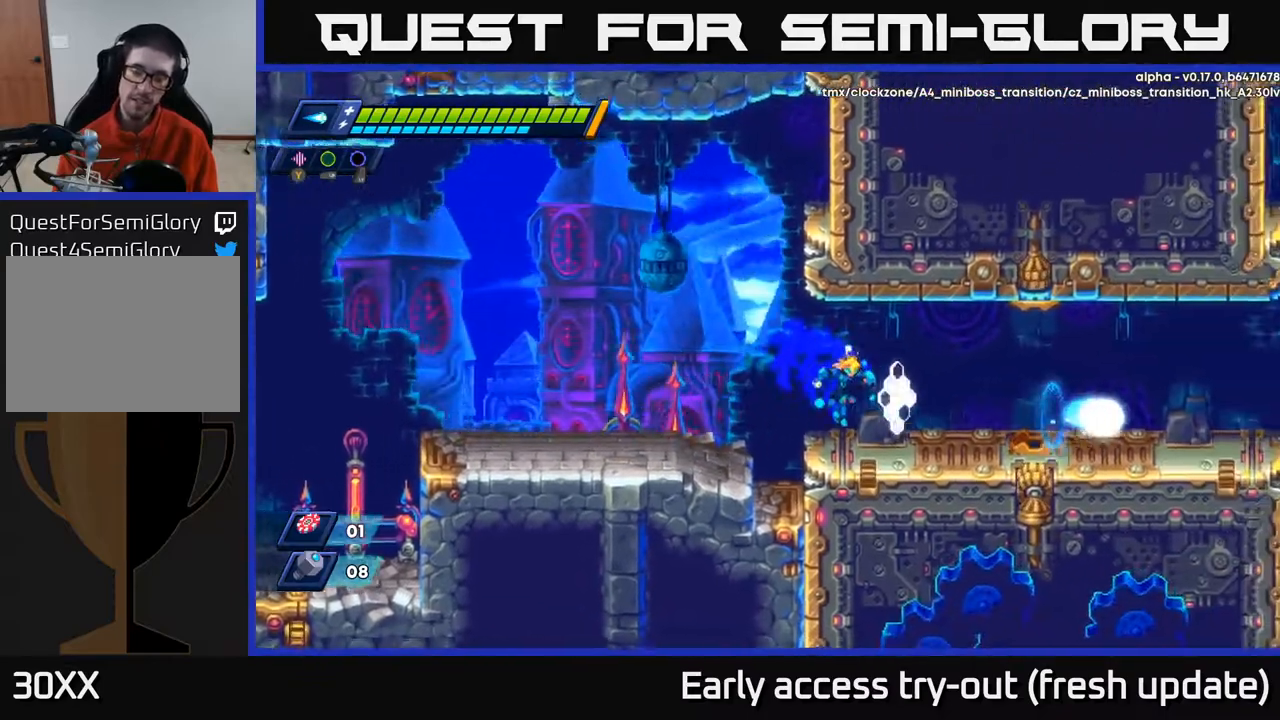
{"buttons": ["DPAD_RIGHT"], "left_stick": "center", "right_stick": "center", "events": [[133, "R2", "down"], [183, "A", "down"], [250, "A", "up"], [267, "R2", "up"]]}
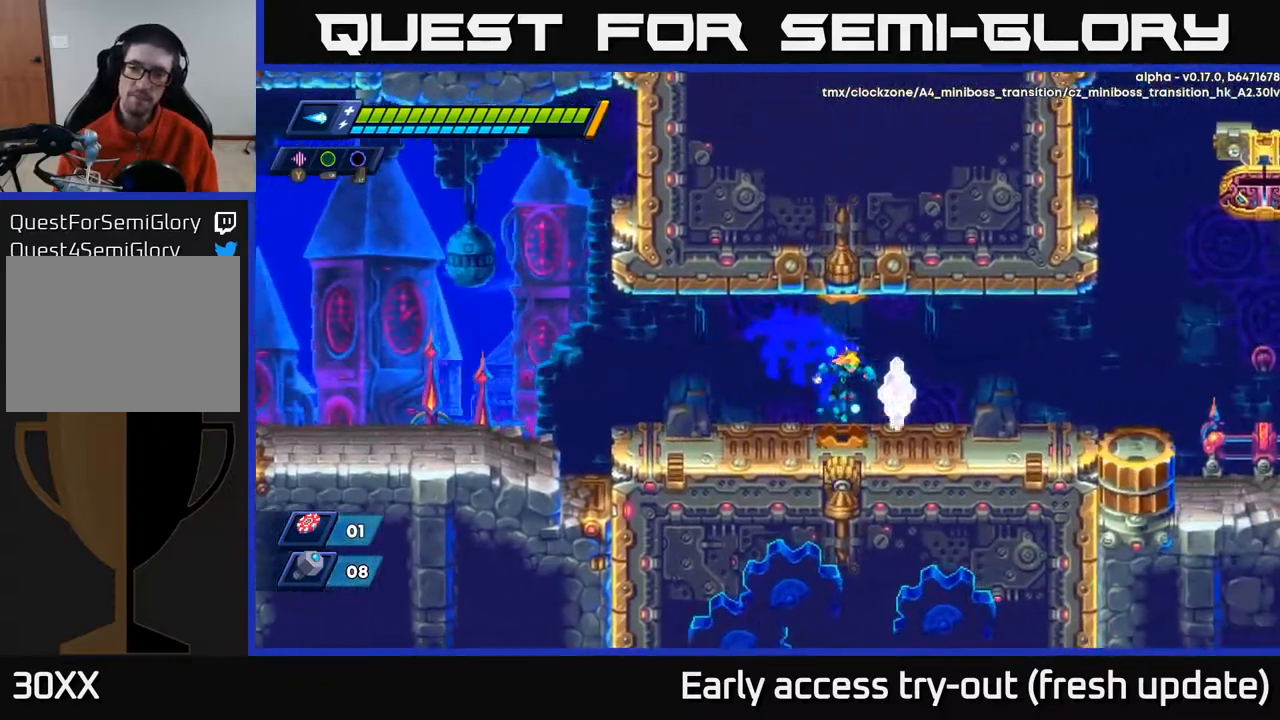
{"buttons": ["DPAD_RIGHT"], "left_stick": "center", "right_stick": "center", "events": [[117, "R2", "down"], [167, "A", "down"], [233, "A", "up"], [233, "R2", "up"]]}
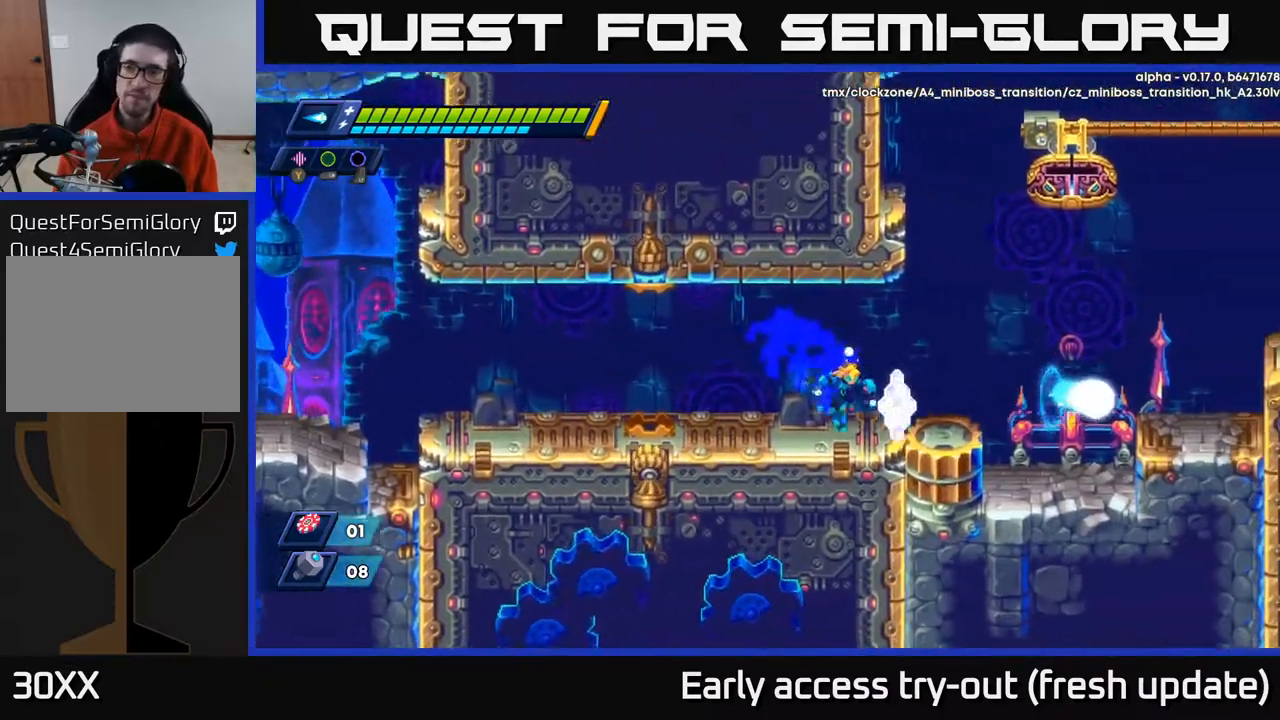
{"buttons": ["A", "R2", "DPAD_RIGHT"], "left_stick": "center", "right_stick": "center", "events": [[117, "R2", "down"], [150, "A", "down"]]}
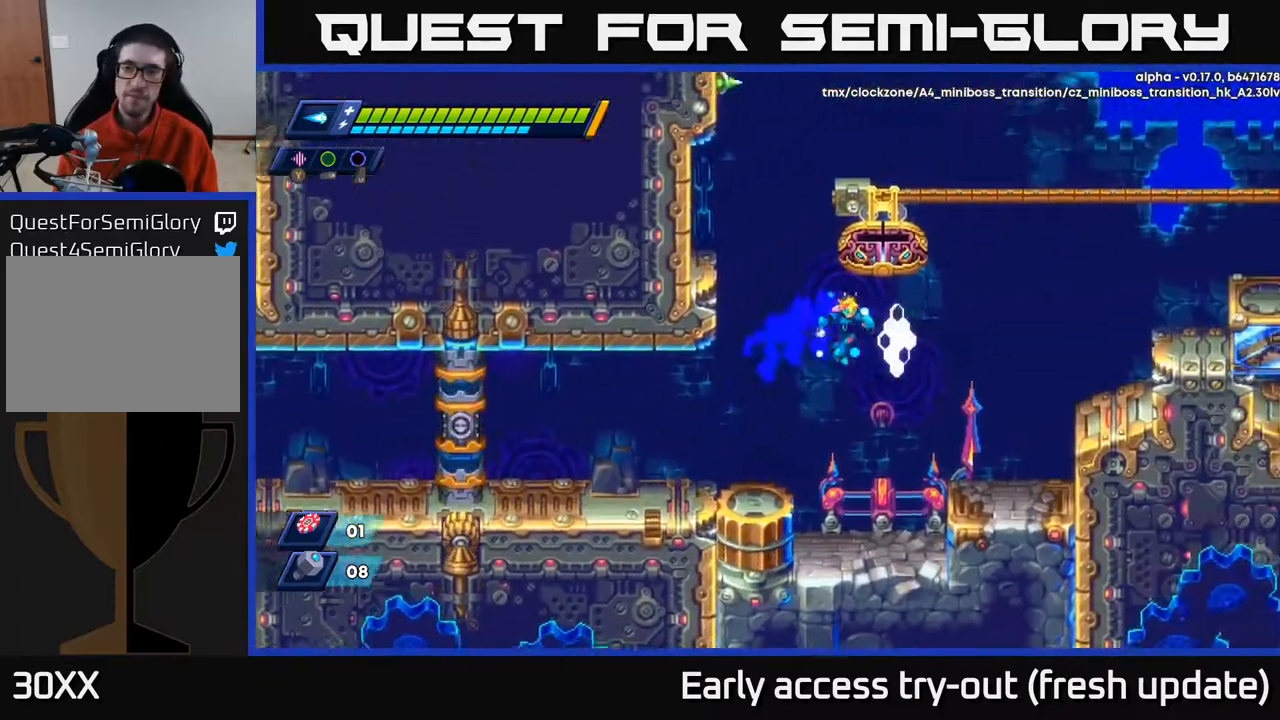
{"buttons": ["A", "R2", "DPAD_RIGHT"], "left_stick": "center", "right_stick": "center", "events": [[83, "A", "up"], [400, "A", "down"]]}
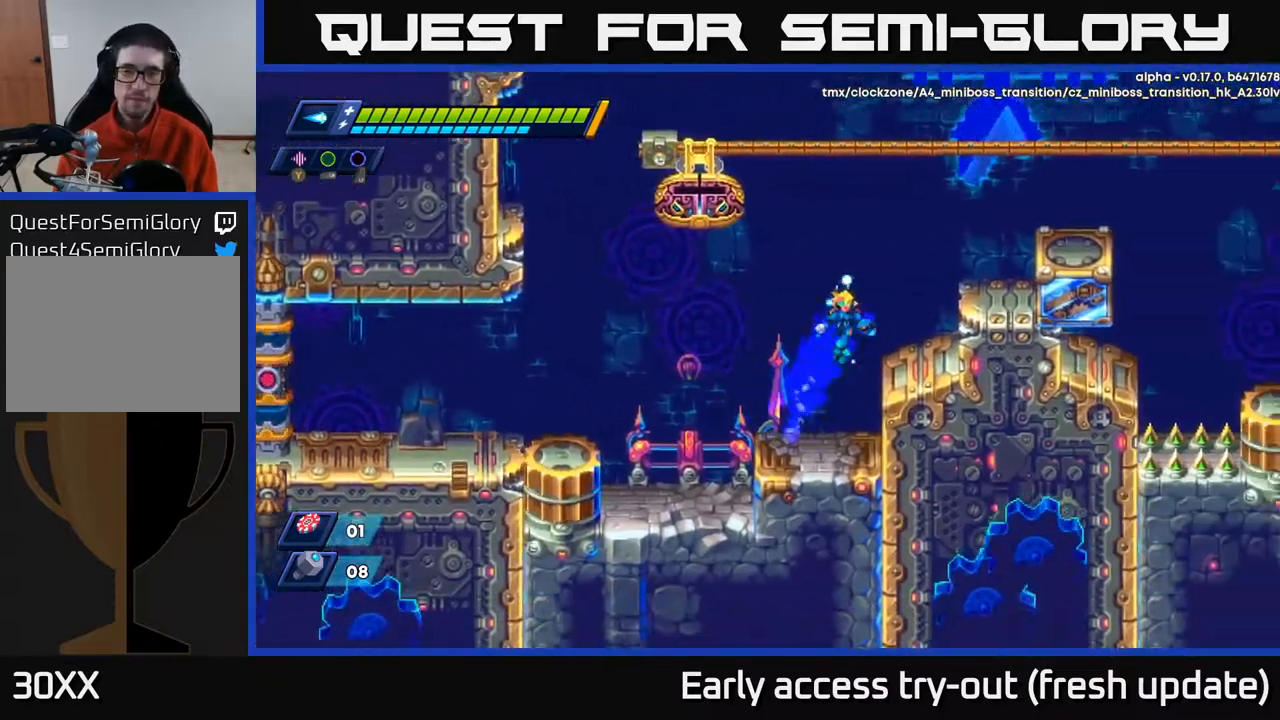
{"buttons": ["A", "R2", "DPAD_RIGHT"], "left_stick": "center", "right_stick": "center", "events": [[250, "A", "up"], [333, "A", "down"]]}
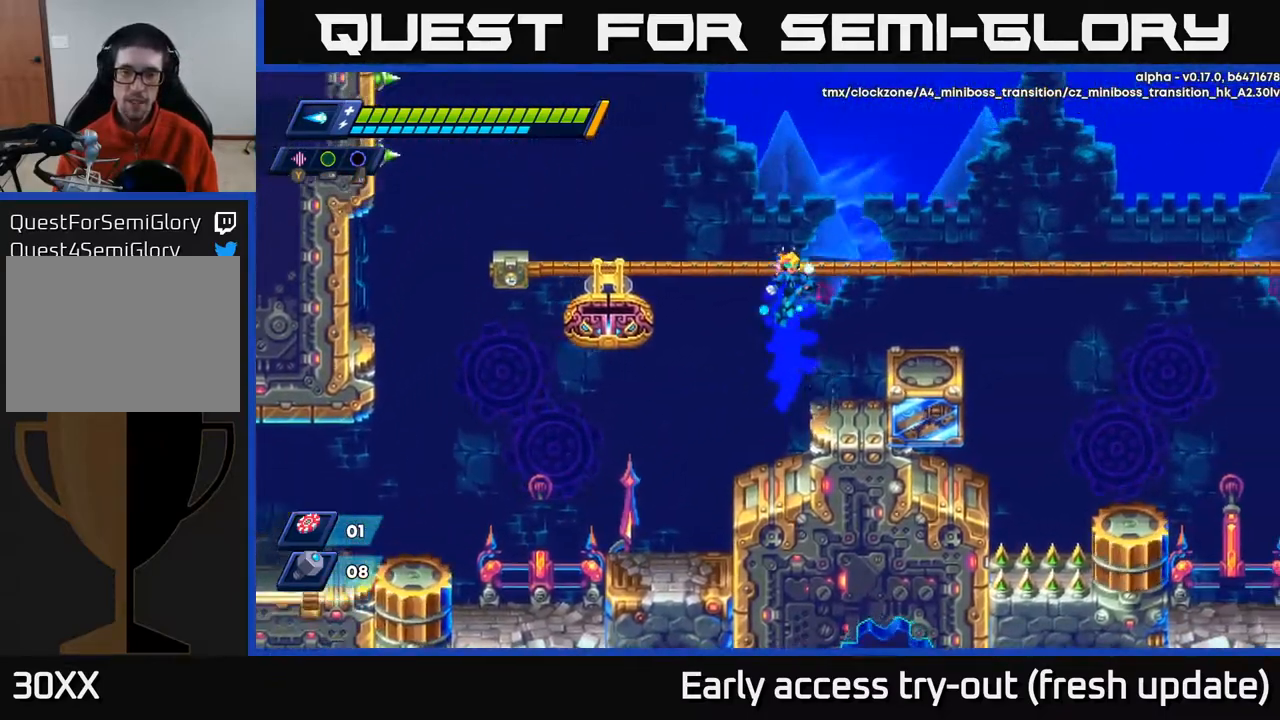
{"buttons": ["A", "R2", "DPAD_RIGHT"], "left_stick": "center", "right_stick": "center", "events": [[50, "A", "up"], [167, "A", "down"], [233, "A", "up"], [283, "R2", "up"], [417, "R2", "down"], [500, "A", "down"]]}
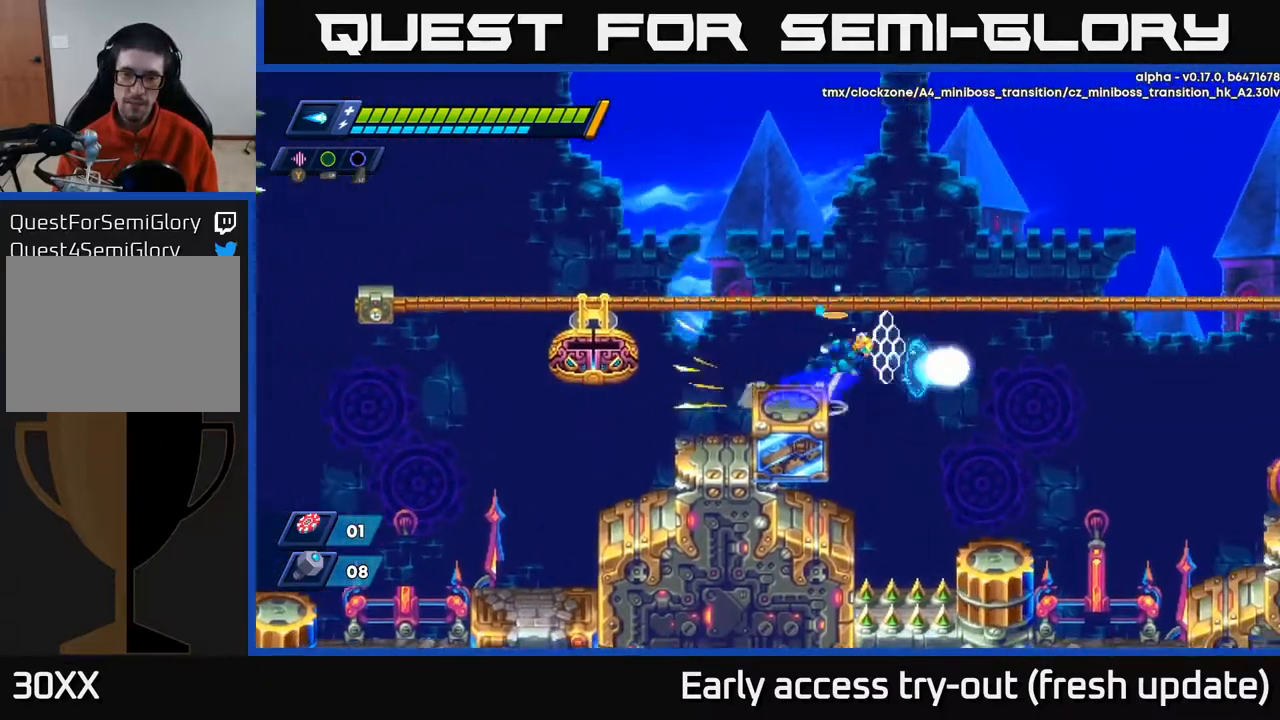
{"buttons": ["R2", "DPAD_RIGHT"], "left_stick": "center", "right_stick": "center", "events": [[183, "A", "up"]]}